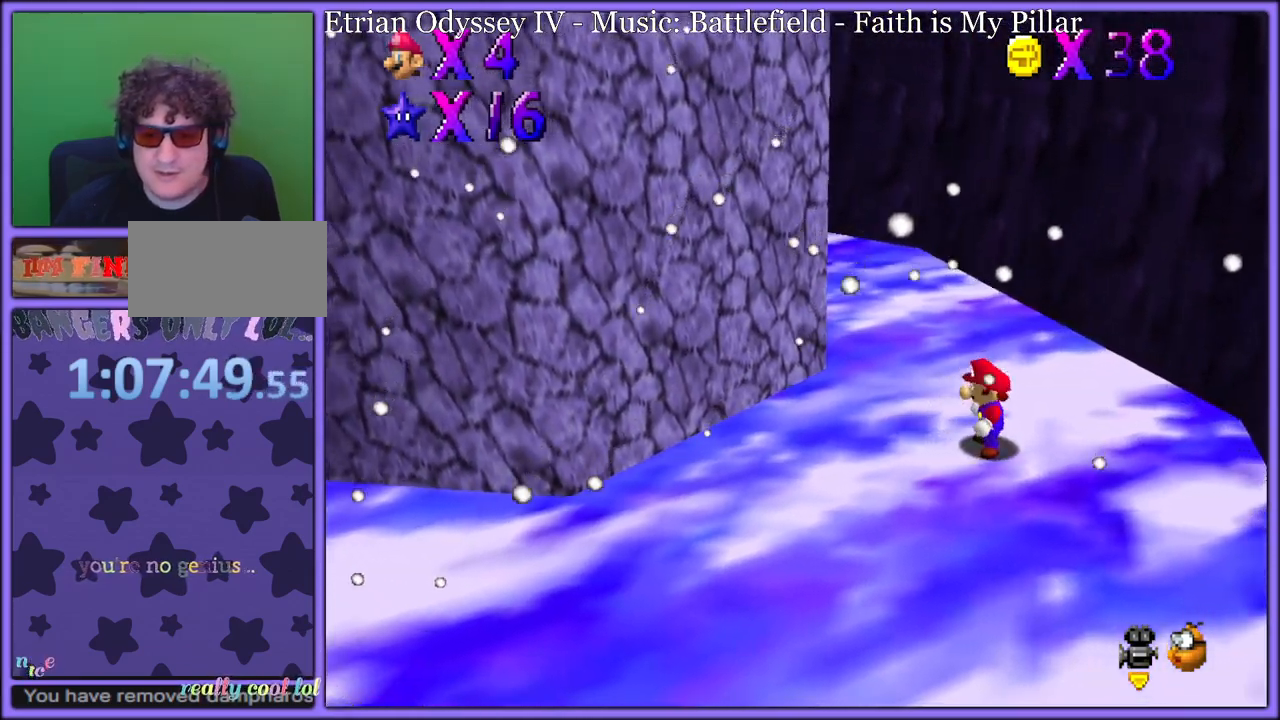
Gameplay with a controller (Nintendo layout); each line is a JSON object with the inputs held at the frame after it. "button_events" lists button changes between this image and that frame as [ms after this image, input, new state], when the widget could be followed in between (sticks are given only as held states). Not read: L1 L3 R3.
{"buttons": [], "left_stick": "left", "button_events": []}
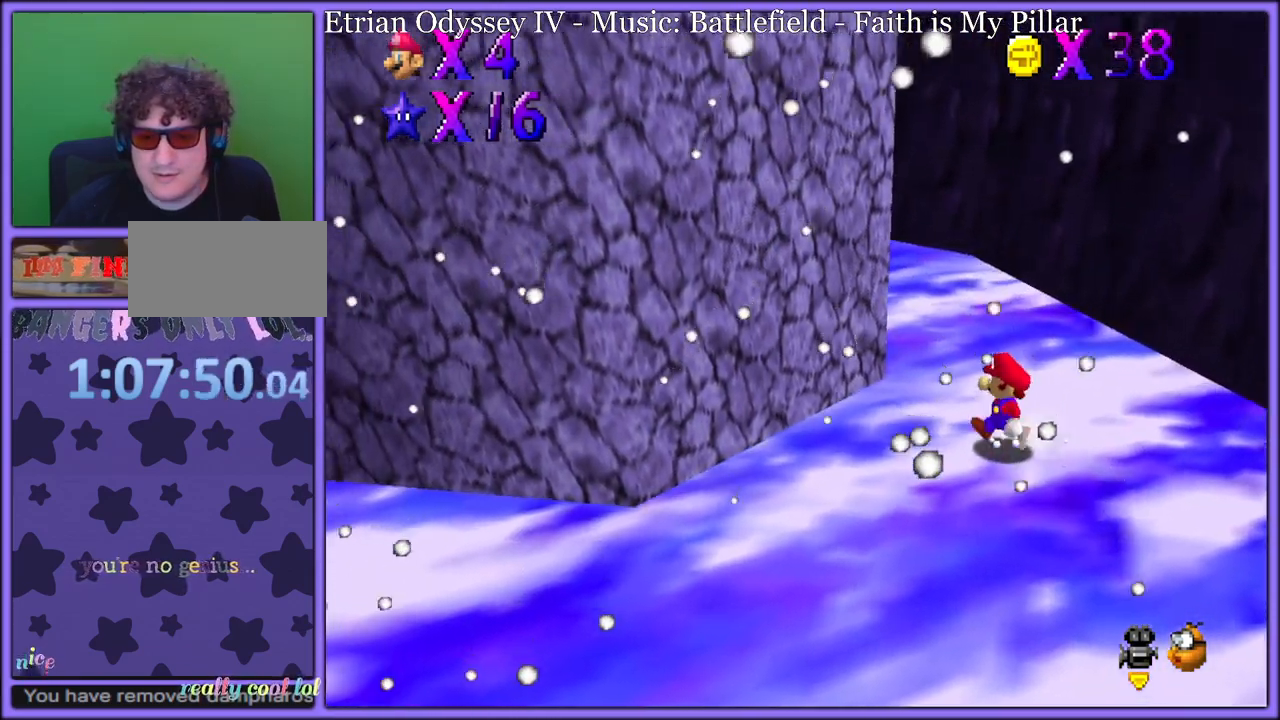
{"buttons": [], "left_stick": "down", "button_events": []}
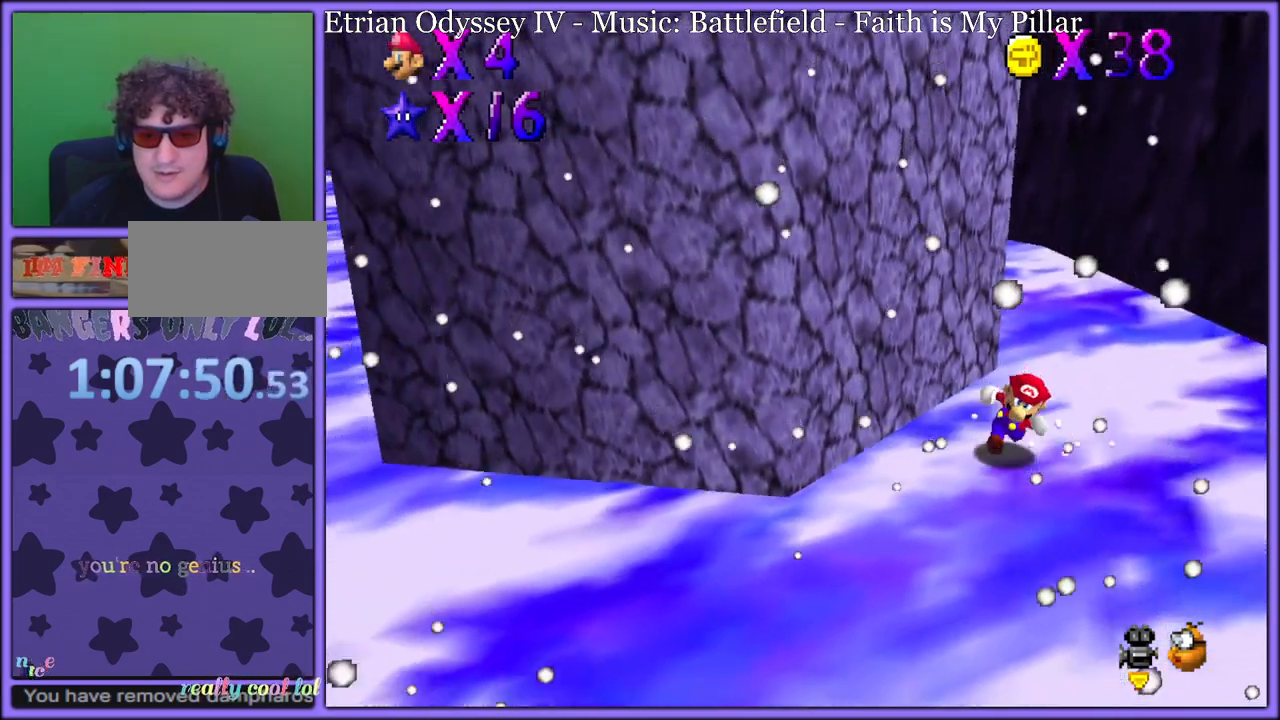
{"buttons": ["C_LEFT"], "left_stick": "up-left", "button_events": [[167, "A", "down"], [283, "A", "up"], [417, "C_LEFT", "down"]]}
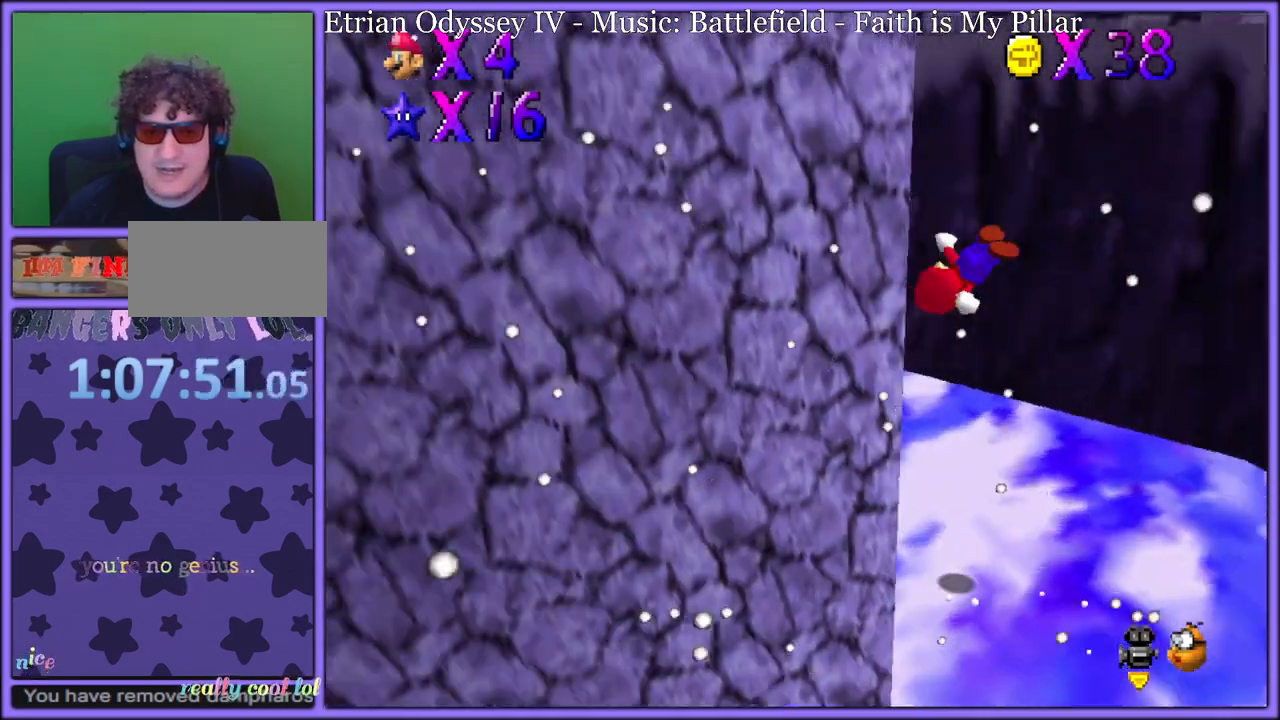
{"buttons": [], "left_stick": "up-right", "button_events": [[33, "C_LEFT", "up"], [233, "A", "down"], [233, "B", "down"], [400, "A", "up"], [417, "B", "up"]]}
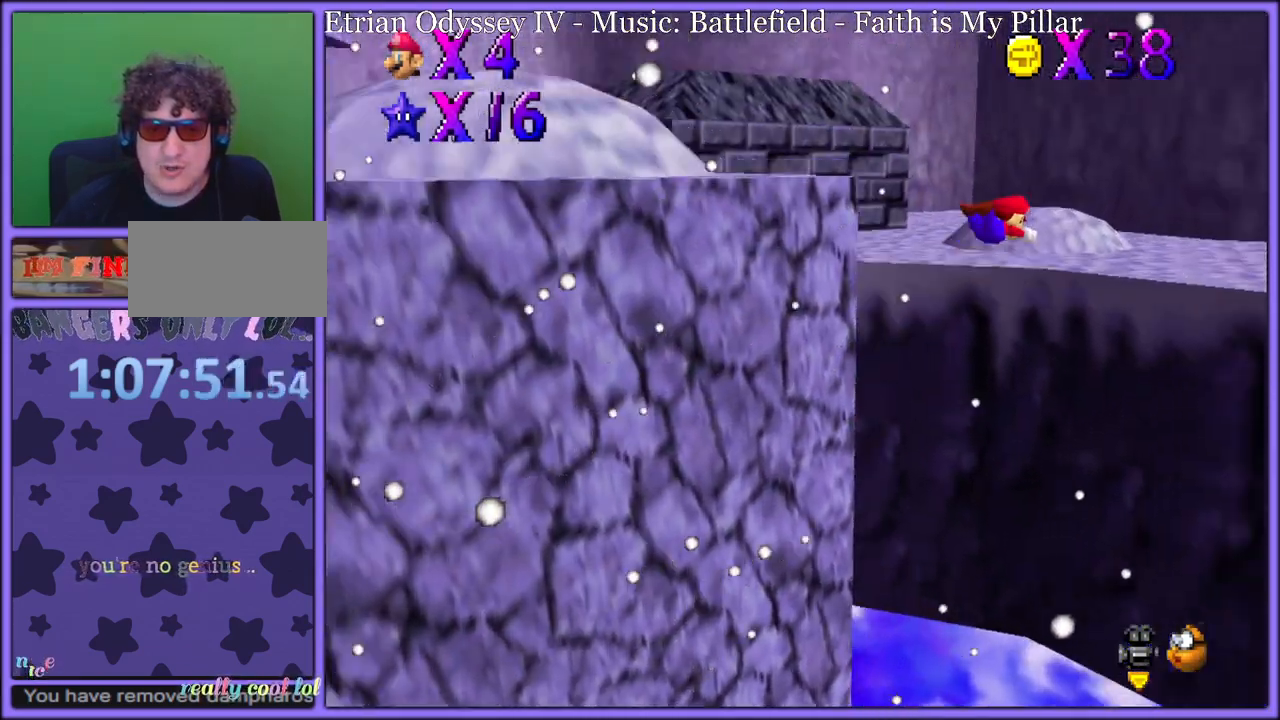
{"buttons": [], "left_stick": "right", "button_events": [[250, "C_LEFT", "down"], [267, "C_DOWN", "down"], [383, "C_DOWN", "up"], [417, "C_LEFT", "up"]]}
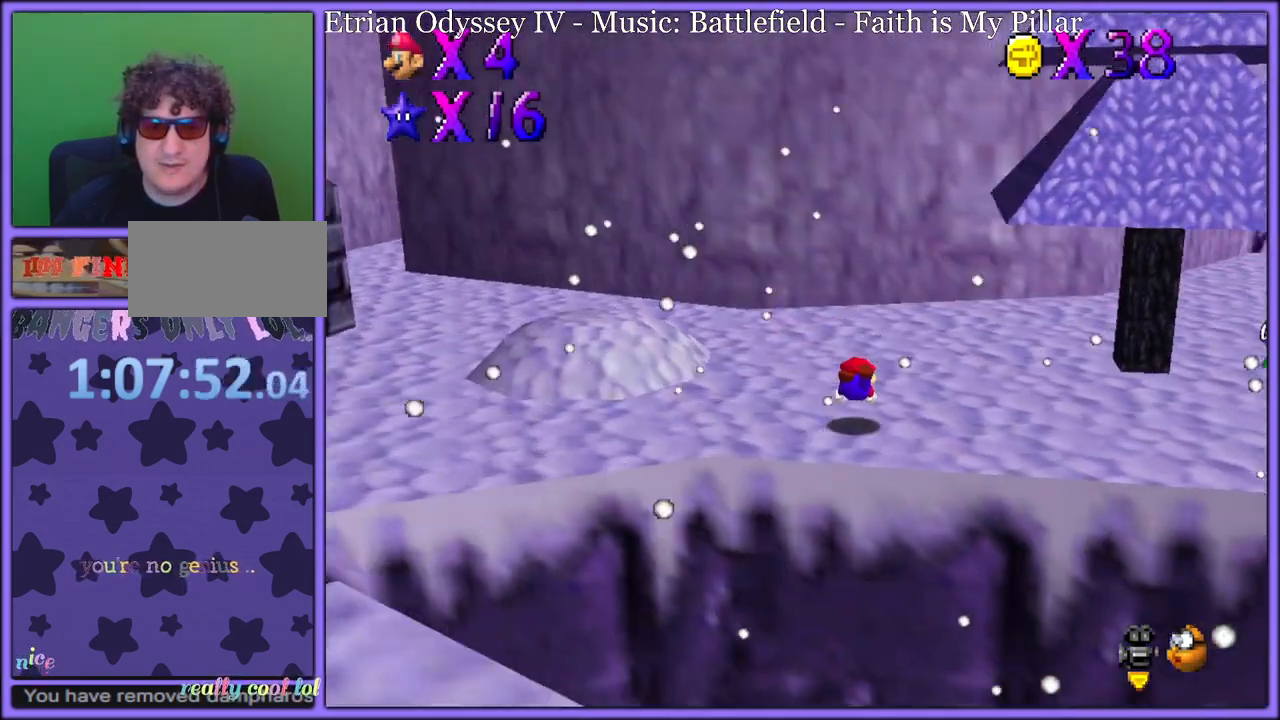
{"buttons": ["C_LEFT"], "left_stick": "up-left", "button_events": [[200, "A", "down"], [283, "A", "up"], [383, "C_LEFT", "down"]]}